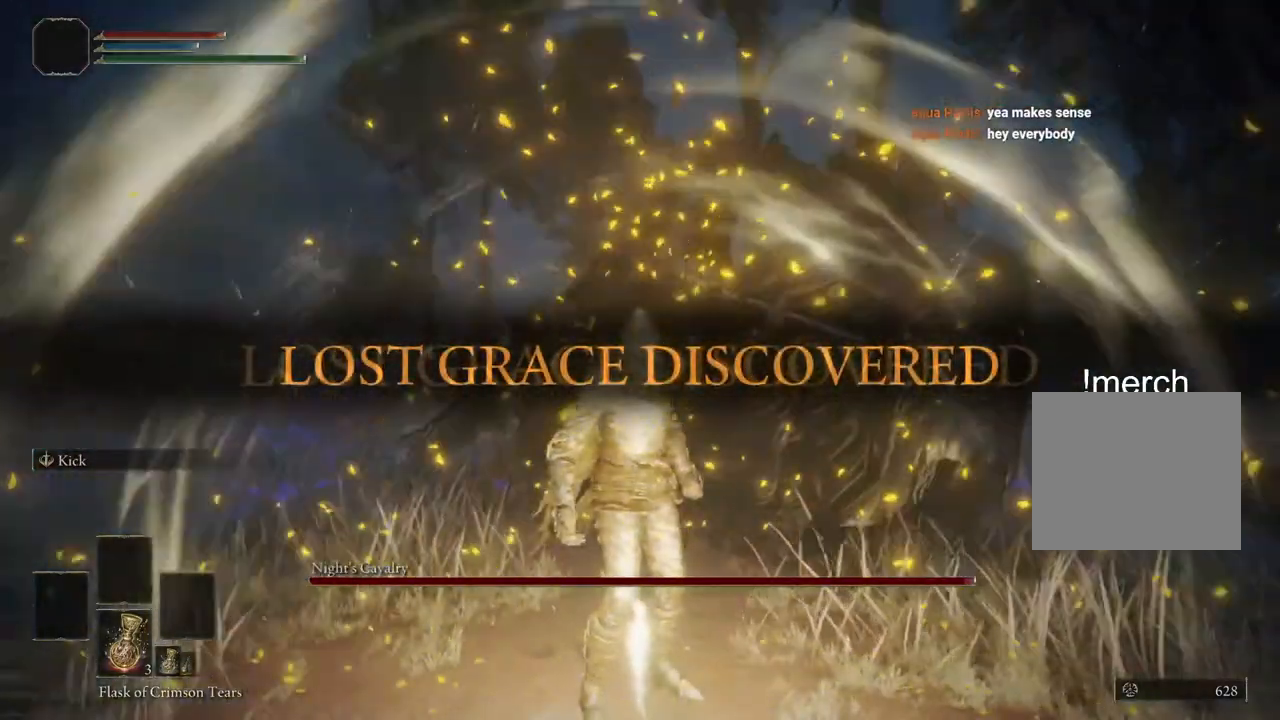
Gameplay with a controller (PlayStation layout); each line is a JSON object with the inputs held at the frame after it (dt_ms = milliseconds from this image to that frame). "events" lists button and stick changes between this image and that frame as [ms after this image, input, new state], when the widget could be followed in between. Not read: L1.
{"dt_ms": 500, "buttons": ["R1"], "left_stick": "center", "right_stick": "center"}
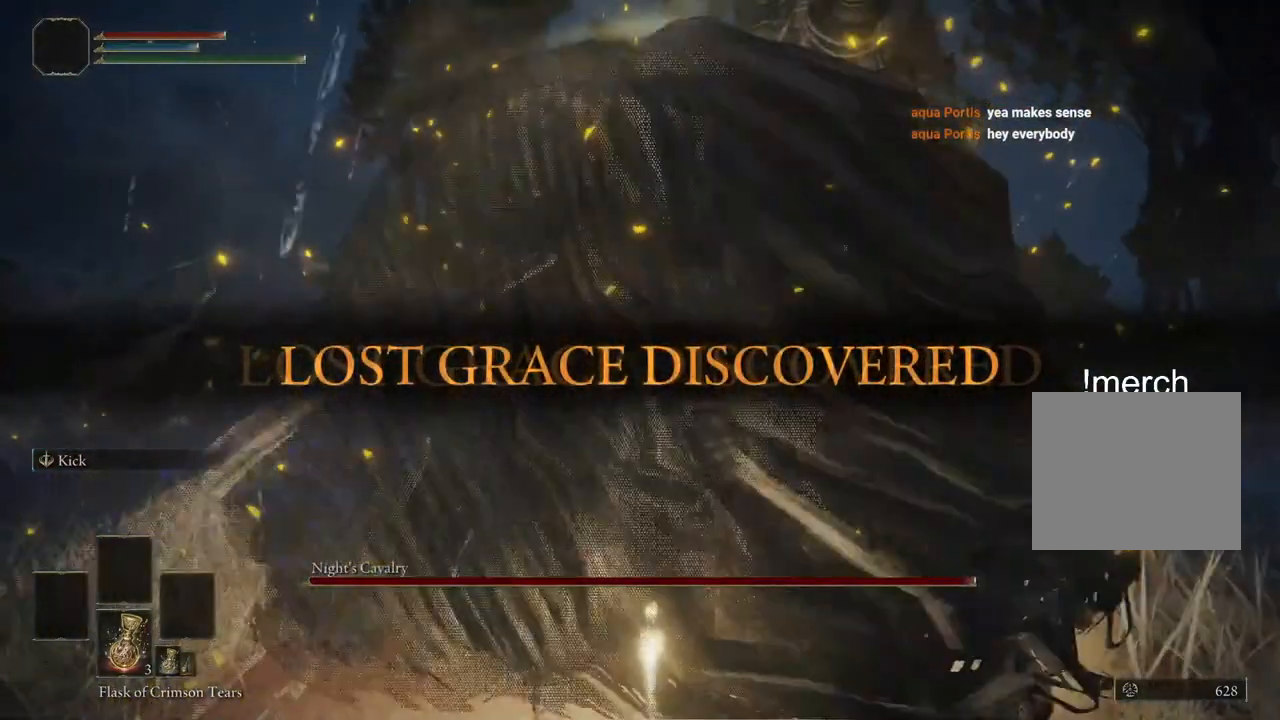
{"dt_ms": 500, "buttons": [], "left_stick": "center", "right_stick": "left"}
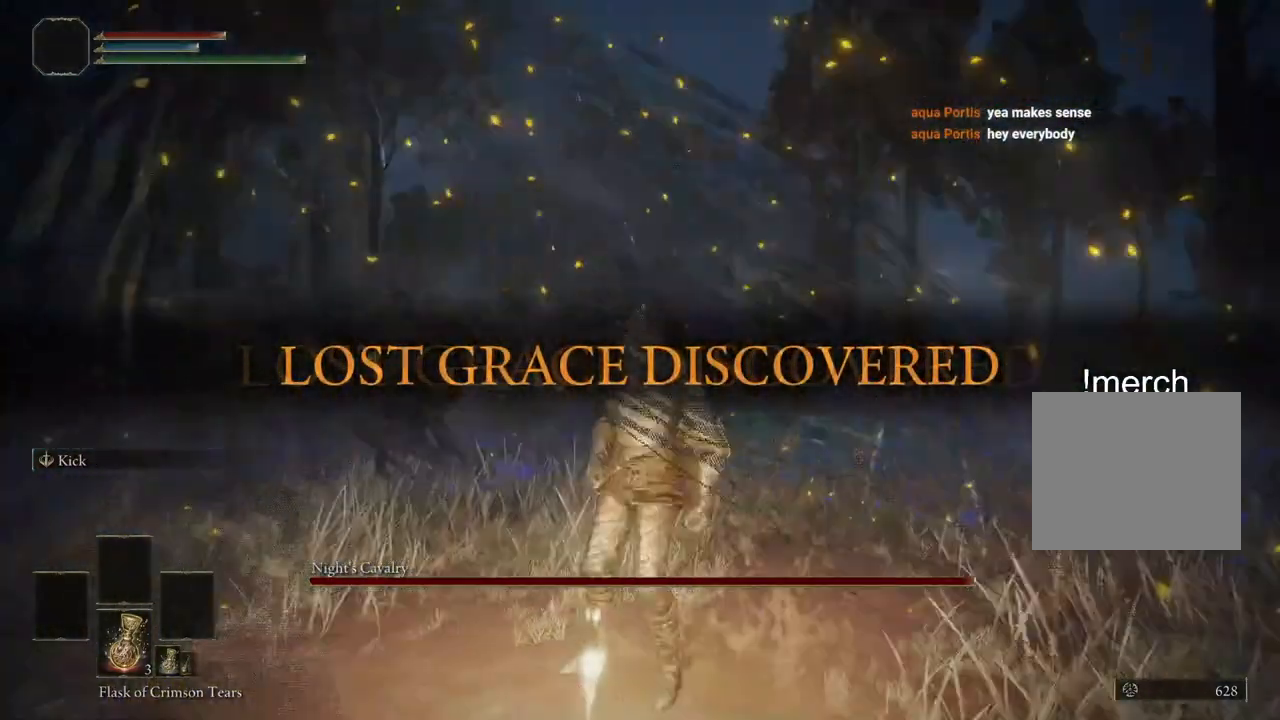
{"dt_ms": 500, "buttons": [], "left_stick": "down", "right_stick": "left", "events": [[83, "left_stick", "down"]]}
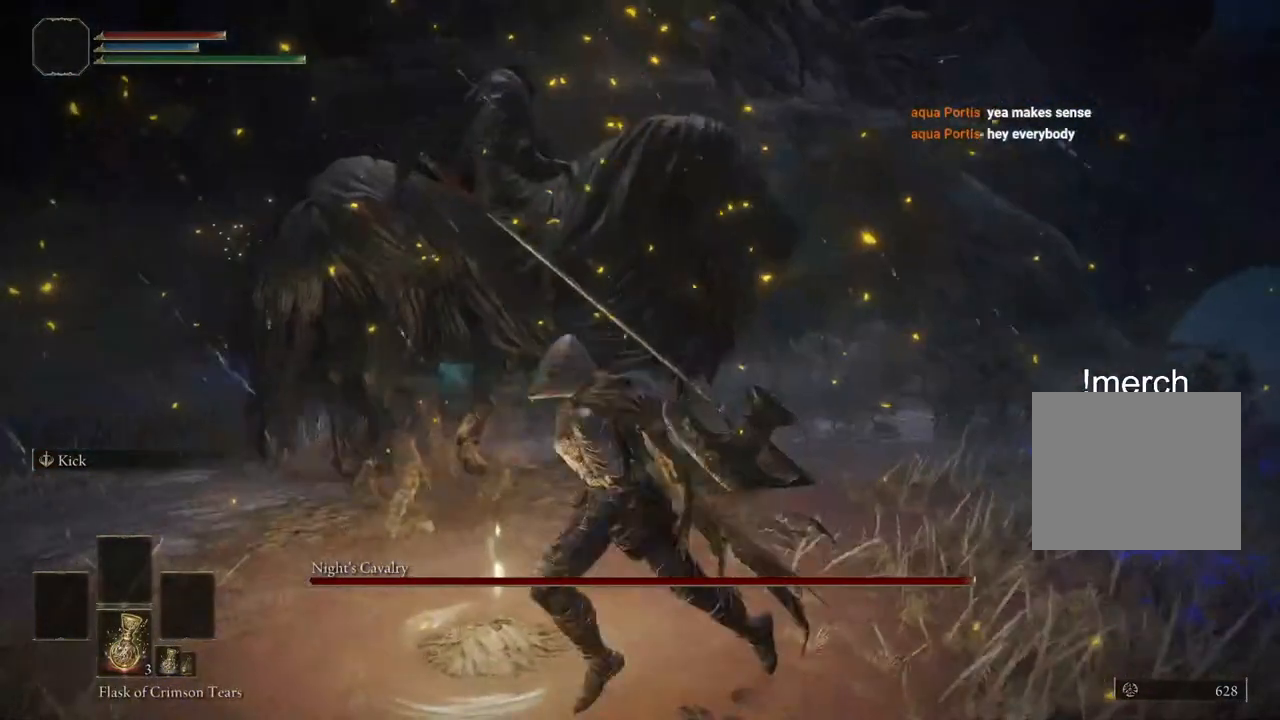
{"dt_ms": 1000, "buttons": [], "left_stick": "up", "right_stick": "center"}
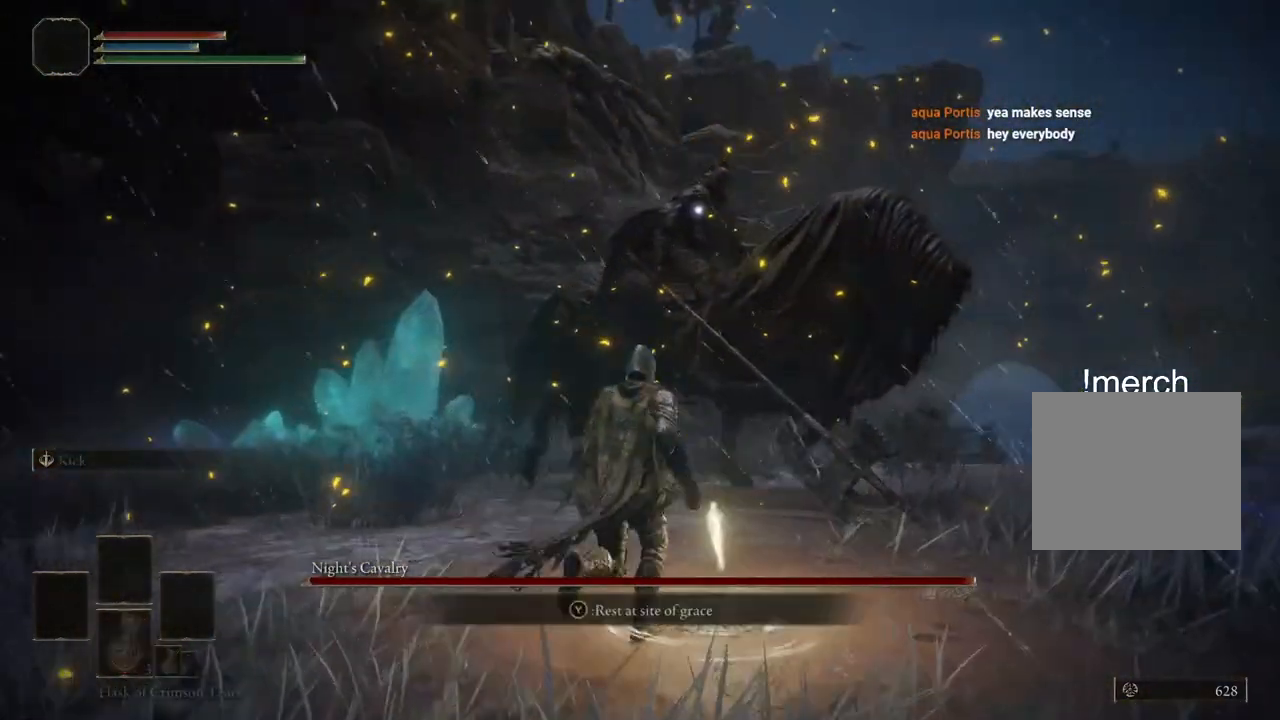
{"dt_ms": 500, "buttons": [], "left_stick": "right", "right_stick": "center", "events": [[33, "TRIANGLE", "down"], [83, "left_stick", "right"], [133, "TRIANGLE", "up"]]}
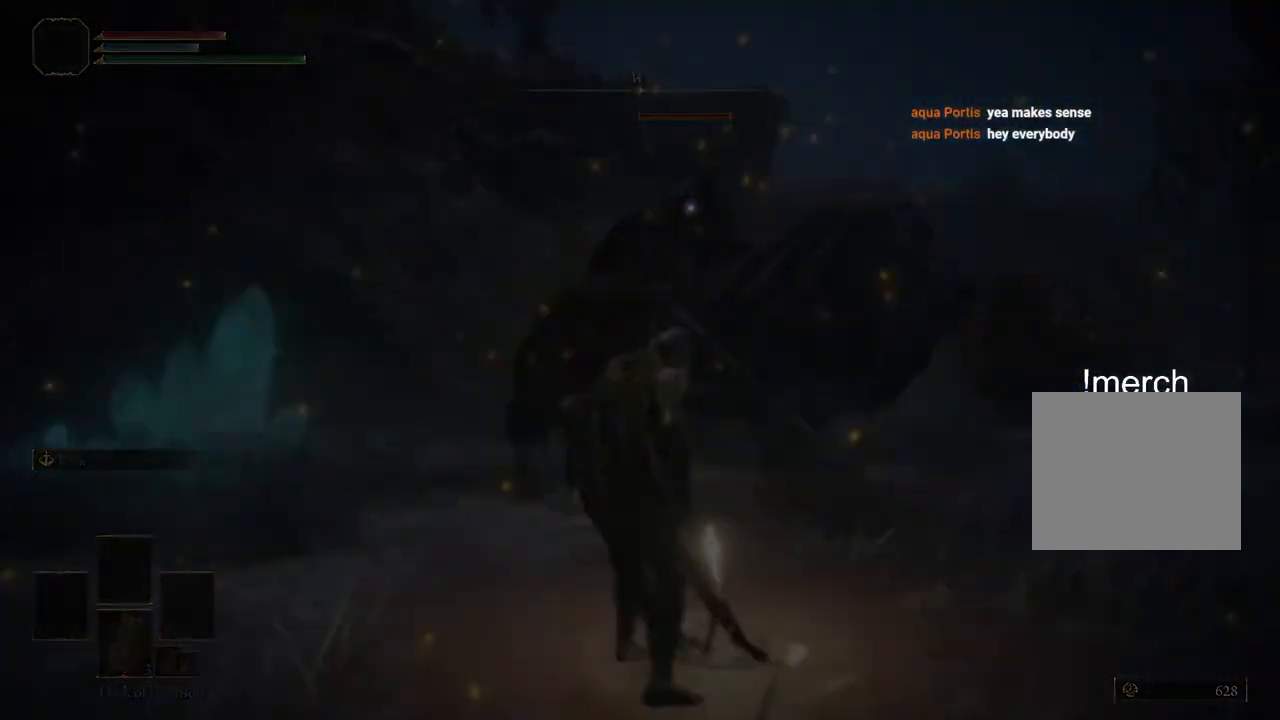
{"dt_ms": 500, "buttons": [], "left_stick": "center", "right_stick": "center", "events": [[167, "left_stick", "center"]]}
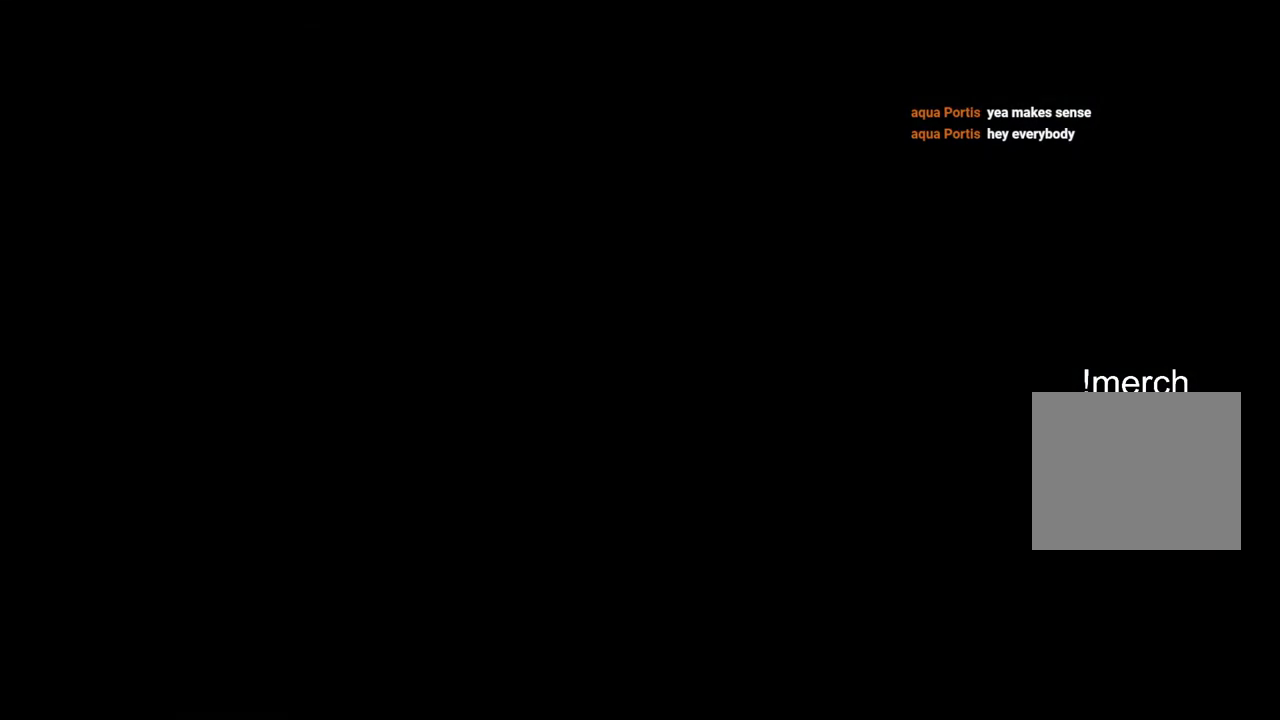
{"dt_ms": 500, "buttons": ["CIRCLE"], "left_stick": "center", "right_stick": "center", "events": [[433, "CIRCLE", "down"]]}
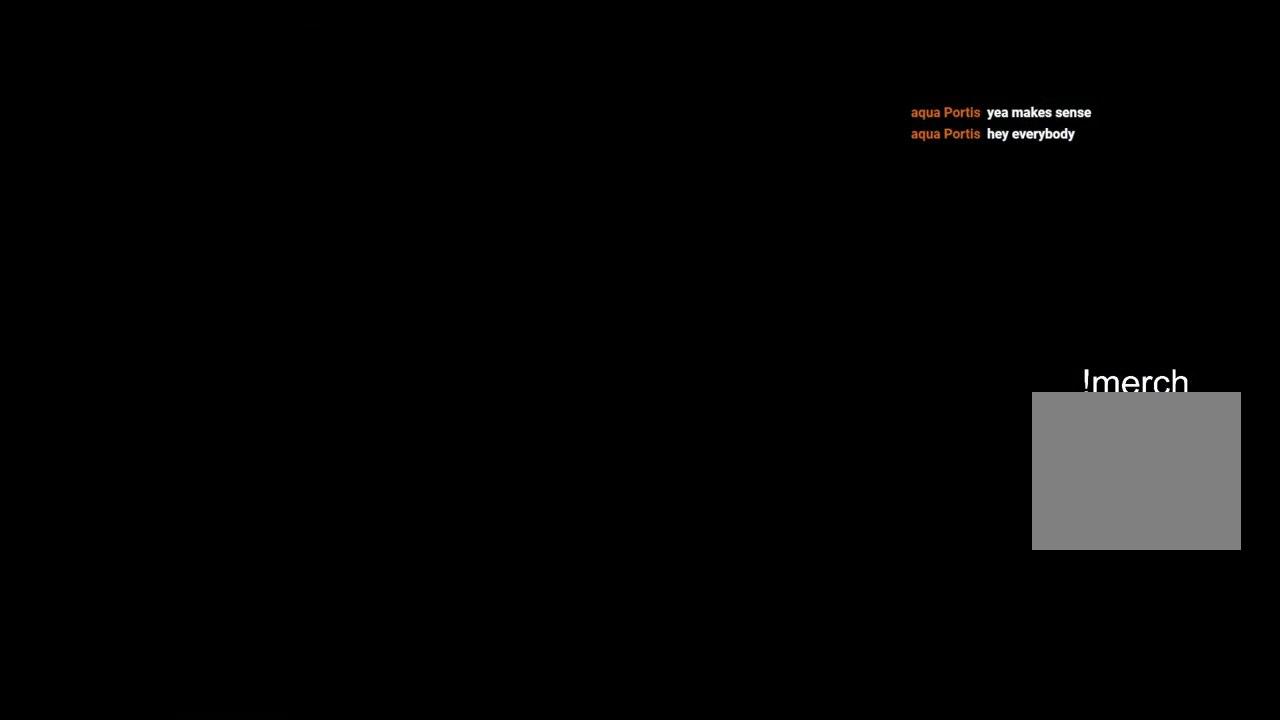
{"dt_ms": 500, "buttons": ["CIRCLE"], "left_stick": "center", "right_stick": "center", "events": [[33, "CIRCLE", "up"], [133, "CIRCLE", "down"], [233, "CIRCLE", "up"], [333, "CIRCLE", "down"], [383, "CIRCLE", "up"], [483, "CIRCLE", "down"]]}
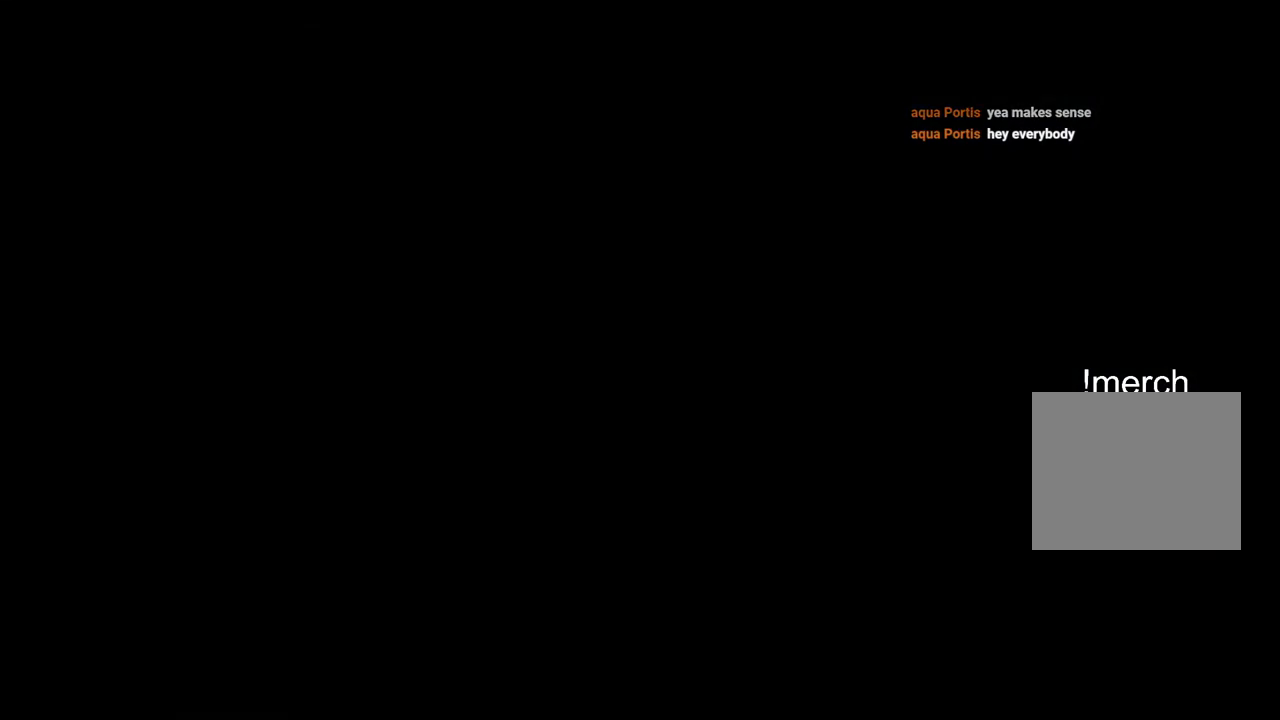
{"dt_ms": 500, "buttons": ["CIRCLE"], "left_stick": "center", "right_stick": "center", "events": [[33, "CIRCLE", "up"], [133, "CIRCLE", "down"], [233, "CIRCLE", "up"], [300, "CIRCLE", "down"], [383, "CIRCLE", "up"], [483, "CIRCLE", "down"]]}
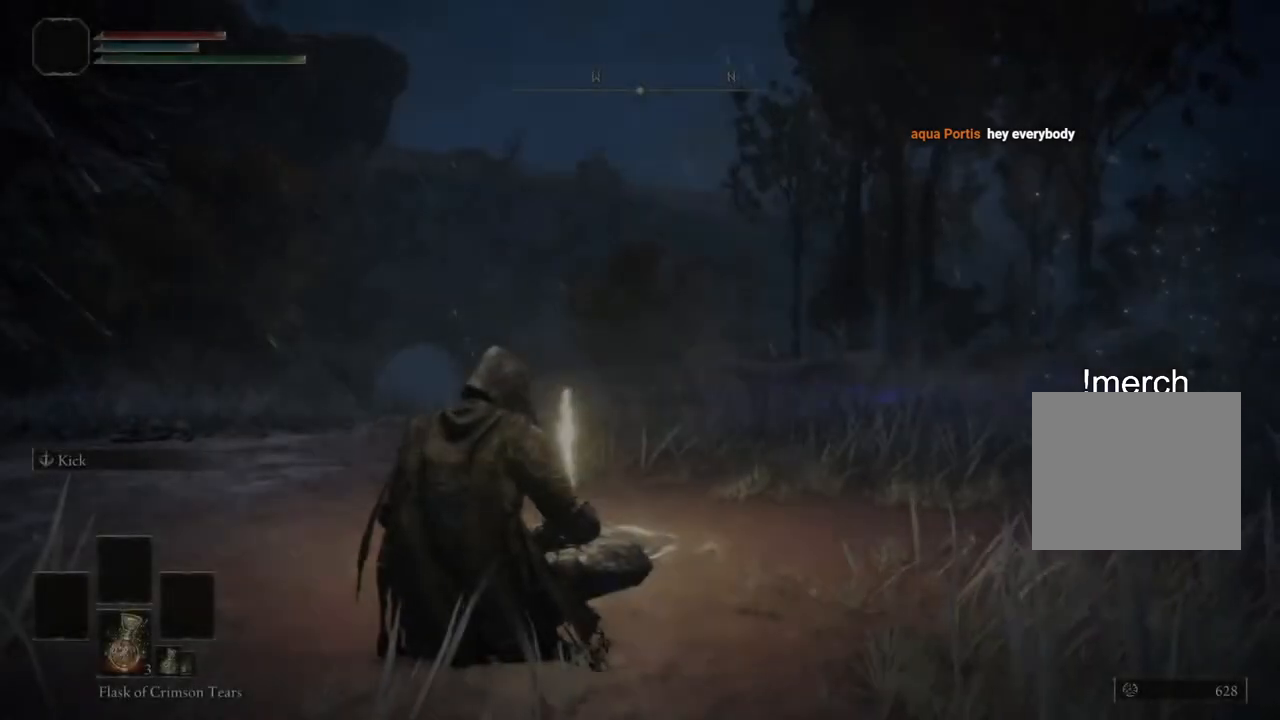
{"dt_ms": 500, "buttons": [], "left_stick": "center", "right_stick": "center", "events": [[67, "CIRCLE", "up"], [167, "CIRCLE", "down"], [250, "CIRCLE", "up"]]}
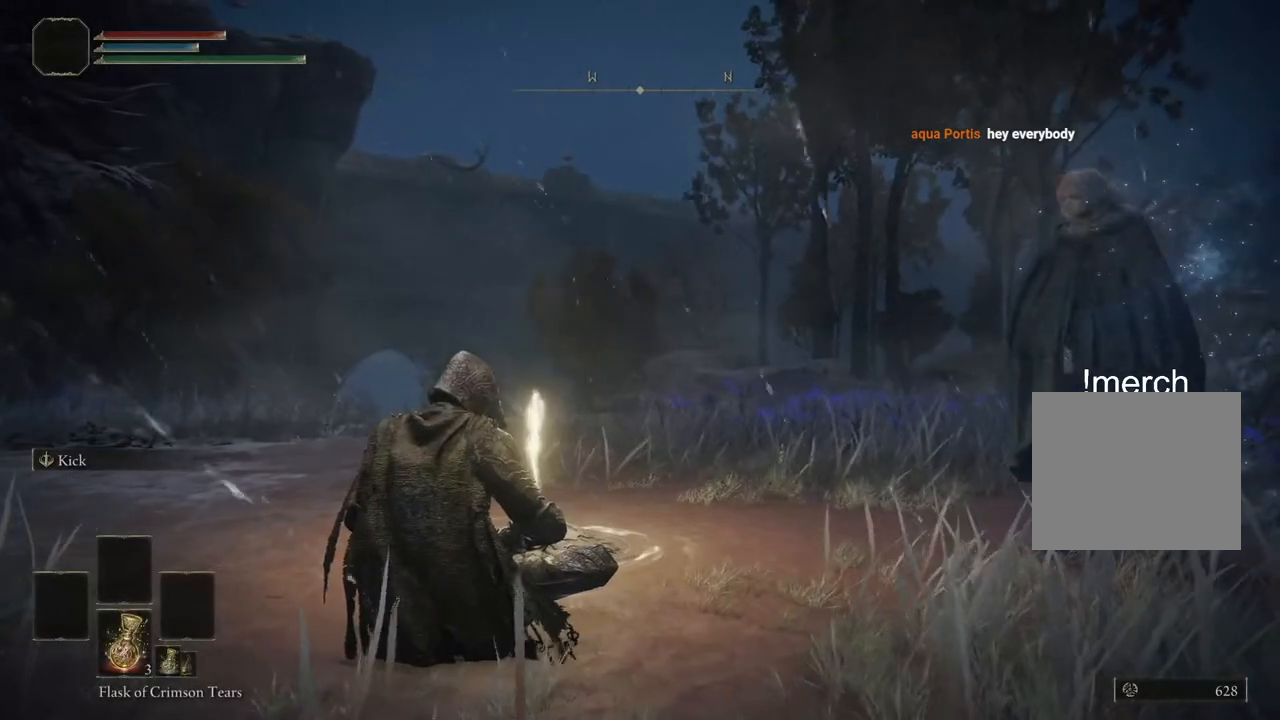
{"dt_ms": 500, "buttons": [], "left_stick": "center", "right_stick": "center"}
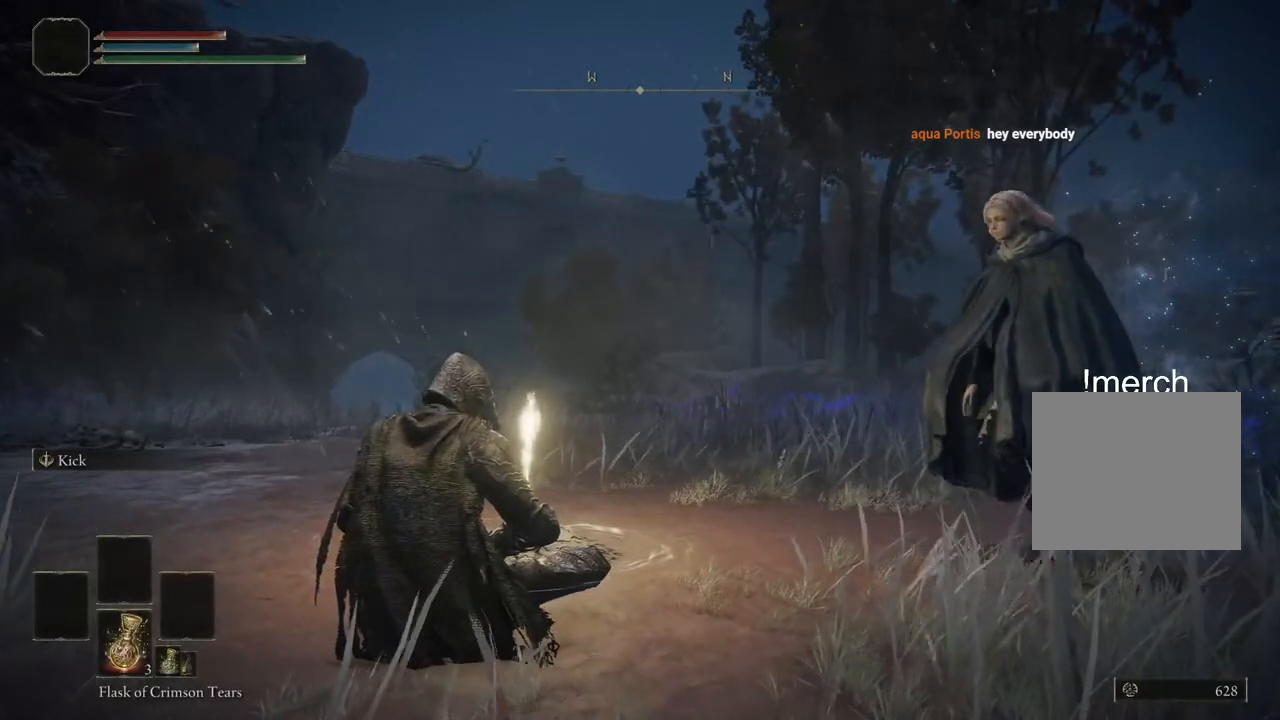
{"dt_ms": 500, "buttons": [], "left_stick": "center", "right_stick": "center", "events": [[233, "left_stick", "right"], [350, "left_stick", "center"]]}
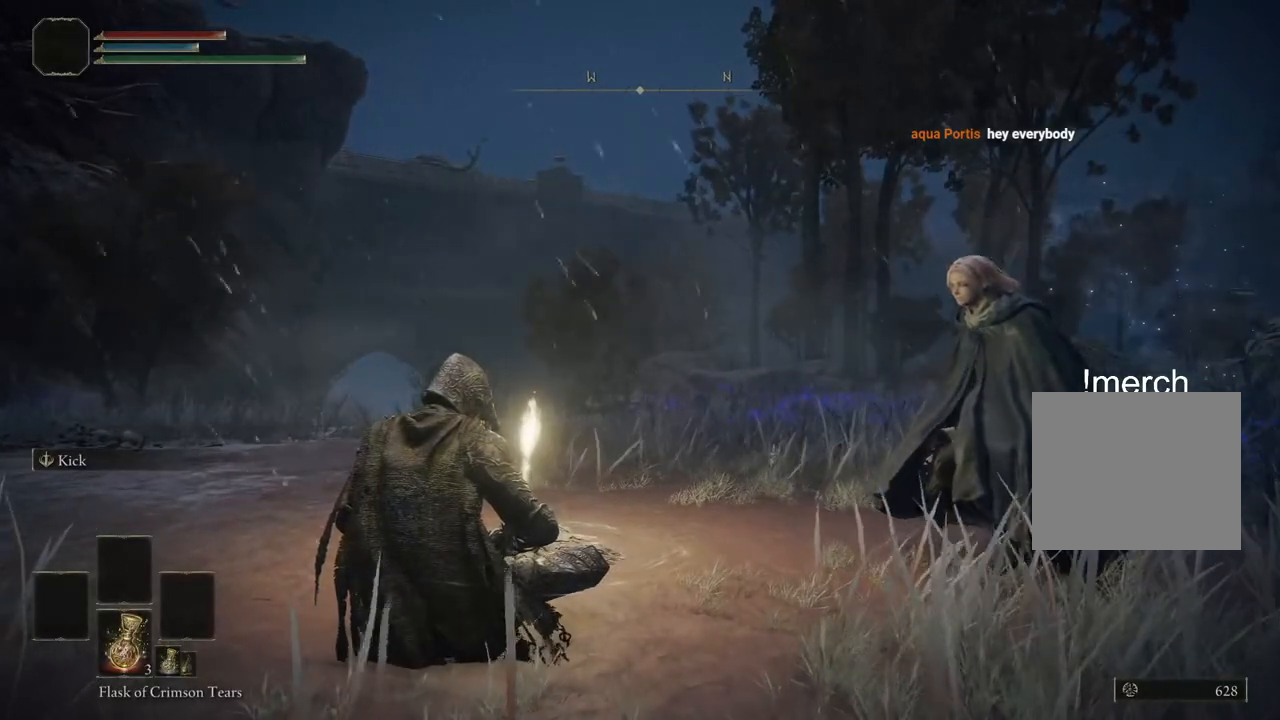
{"dt_ms": 500, "buttons": [], "left_stick": "center", "right_stick": "center", "events": [[367, "TRIANGLE", "down"], [467, "TRIANGLE", "up"]]}
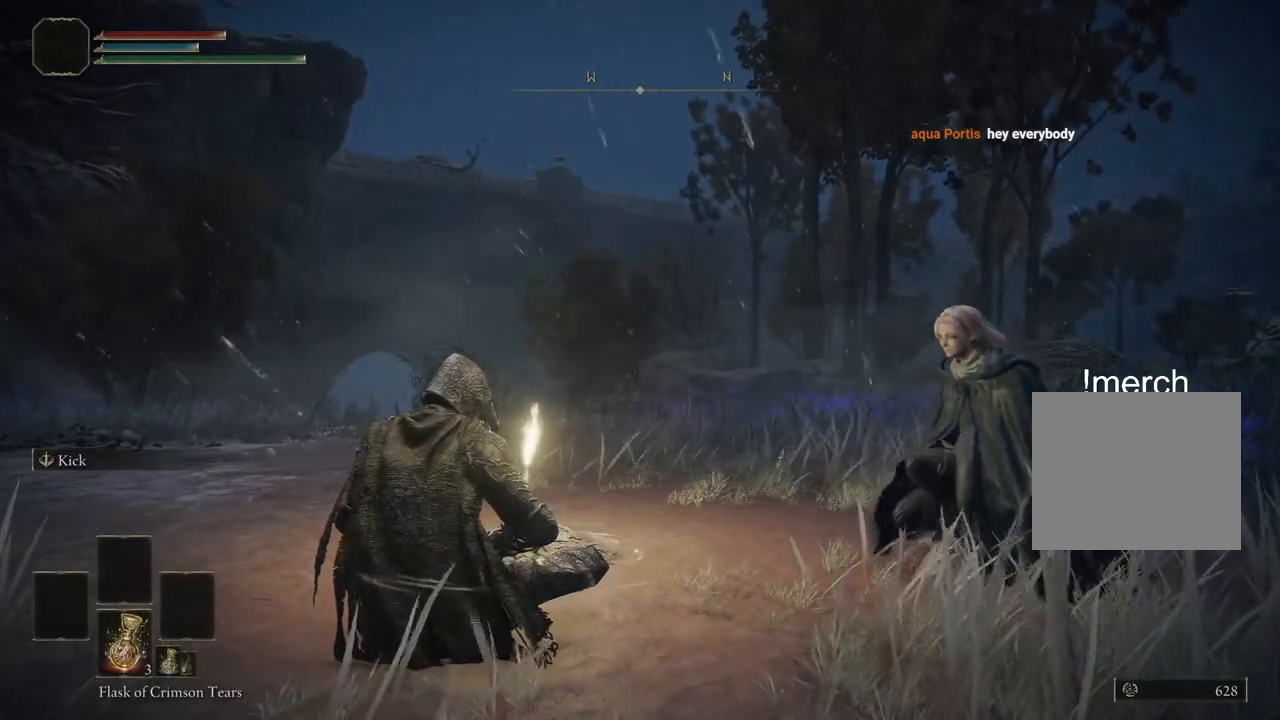
{"dt_ms": 500, "buttons": [], "left_stick": "center", "right_stick": "down-right", "events": [[133, "right_stick", "right"], [483, "right_stick", "down-right"]]}
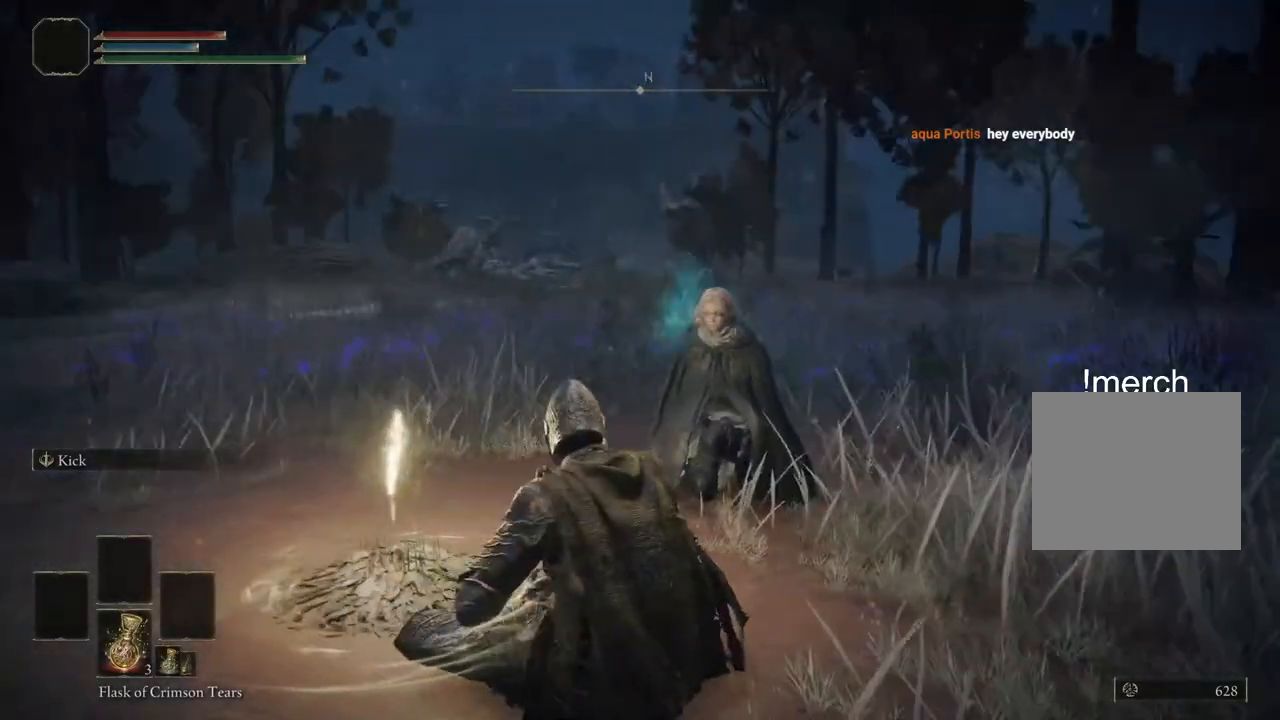
{"dt_ms": 500, "buttons": [], "left_stick": "center", "right_stick": "center", "events": [[333, "right_stick", "center"]]}
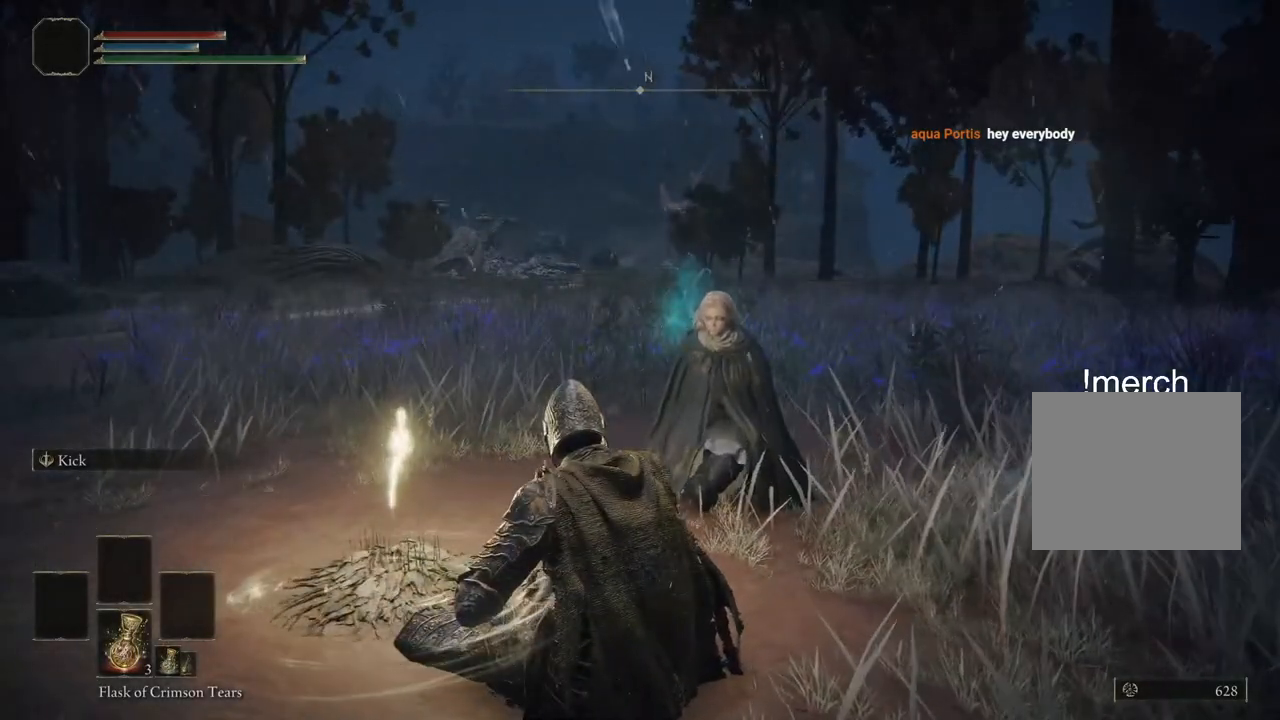
{"dt_ms": 500, "buttons": [], "left_stick": "center", "right_stick": "center", "events": [[200, "TRIANGLE", "down"], [267, "TRIANGLE", "up"], [400, "TRIANGLE", "down"], [467, "TRIANGLE", "up"]]}
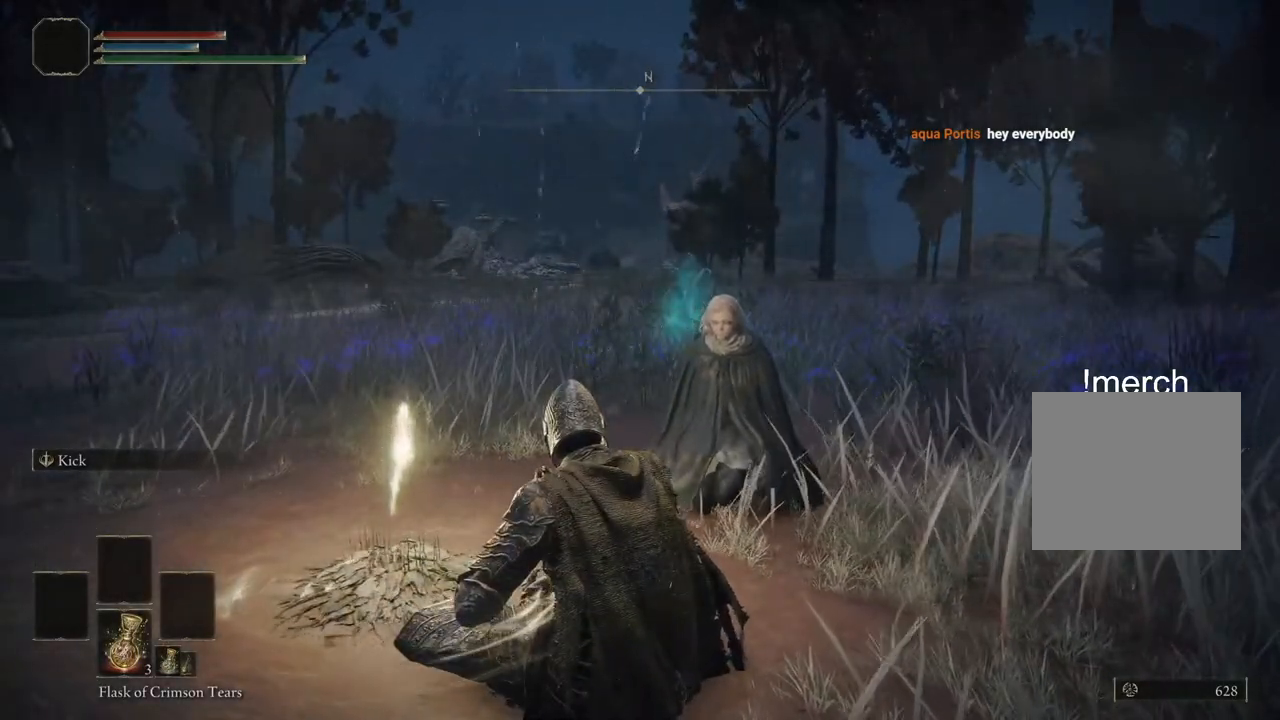
{"dt_ms": 500, "buttons": ["TRIANGLE"], "left_stick": "center", "right_stick": "center", "events": [[267, "TRIANGLE", "down"], [400, "TRIANGLE", "up"], [500, "TRIANGLE", "down"]]}
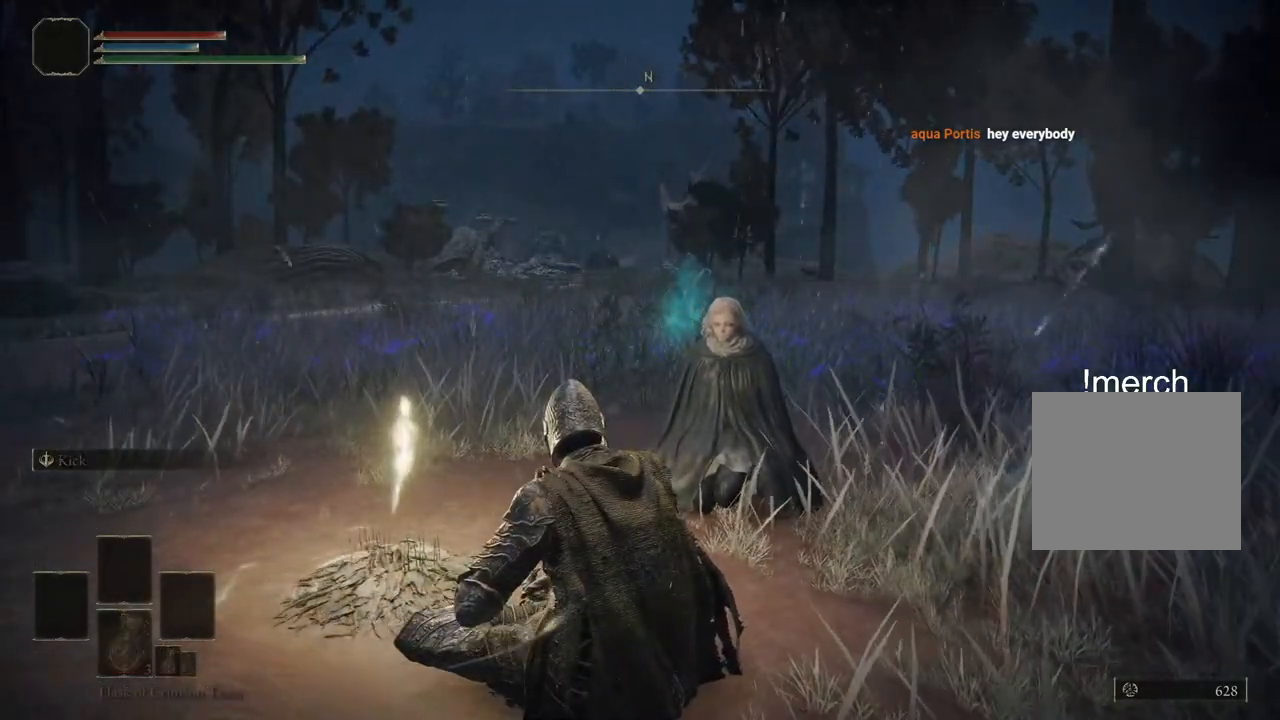
{"dt_ms": 500, "buttons": ["TRIANGLE"], "left_stick": "center", "right_stick": "center", "events": [[133, "TRIANGLE", "up"], [200, "TRIANGLE", "down"], [333, "TRIANGLE", "up"], [350, "TRIANGLE", "down"]]}
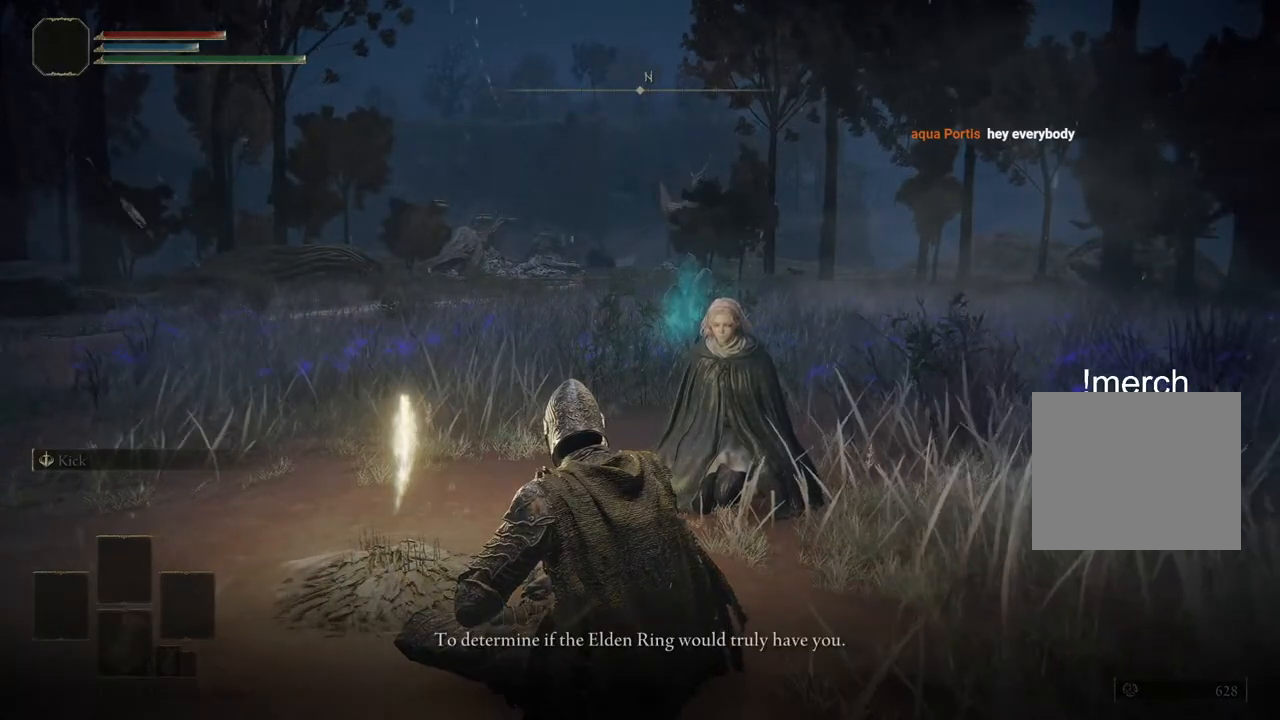
{"dt_ms": 500, "buttons": ["TRIANGLE"], "left_stick": "center", "right_stick": "center", "events": [[17, "TRIANGLE", "up"], [83, "TRIANGLE", "down"], [167, "TRIANGLE", "up"], [267, "TRIANGLE", "down"], [350, "TRIANGLE", "up"], [433, "TRIANGLE", "down"]]}
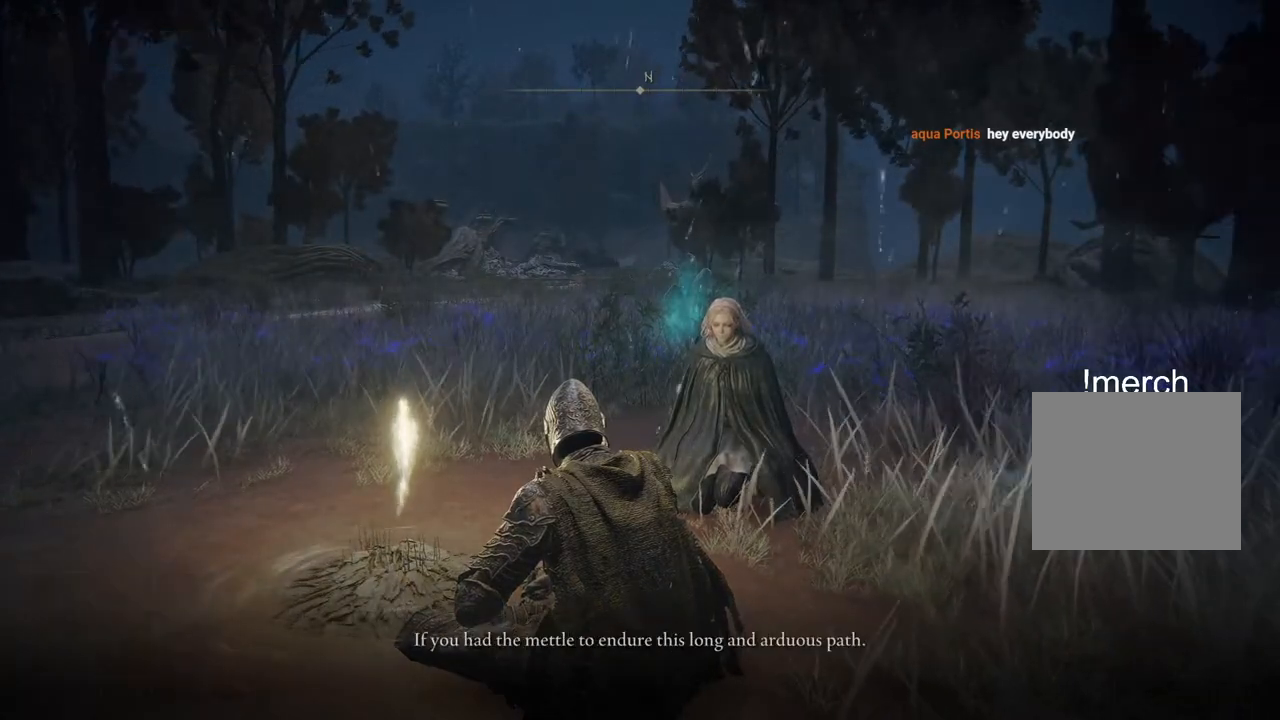
{"dt_ms": 500, "buttons": ["TRIANGLE"], "left_stick": "center", "right_stick": "center", "events": [[33, "TRIANGLE", "up"], [117, "TRIANGLE", "down"], [200, "TRIANGLE", "up"], [317, "TRIANGLE", "down"], [400, "TRIANGLE", "up"], [483, "TRIANGLE", "down"]]}
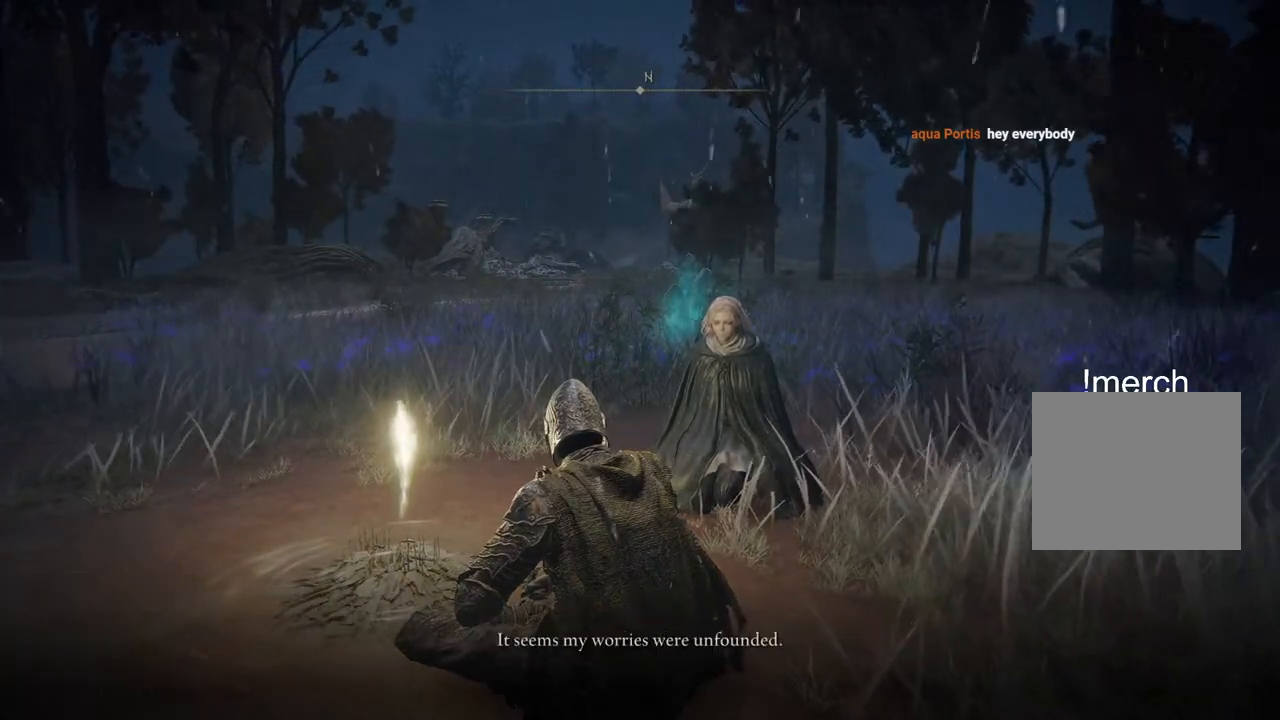
{"dt_ms": 500, "buttons": [], "left_stick": "center", "right_stick": "center", "events": [[100, "TRIANGLE", "up"], [167, "TRIANGLE", "down"], [267, "TRIANGLE", "up"], [350, "TRIANGLE", "down"], [467, "TRIANGLE", "up"]]}
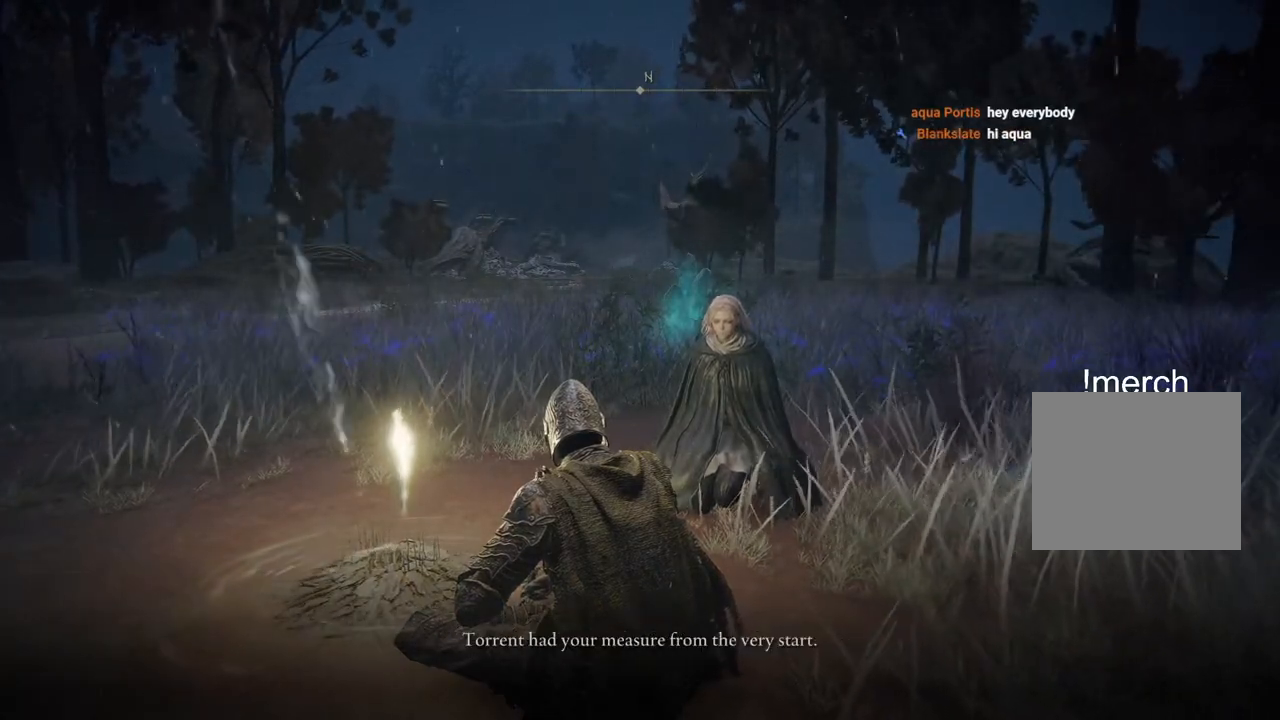
{"dt_ms": 500, "buttons": [], "left_stick": "center", "right_stick": "center", "events": [[33, "TRIANGLE", "down"], [117, "TRIANGLE", "up"], [200, "TRIANGLE", "down"], [317, "TRIANGLE", "up"], [417, "TRIANGLE", "down"], [483, "TRIANGLE", "up"]]}
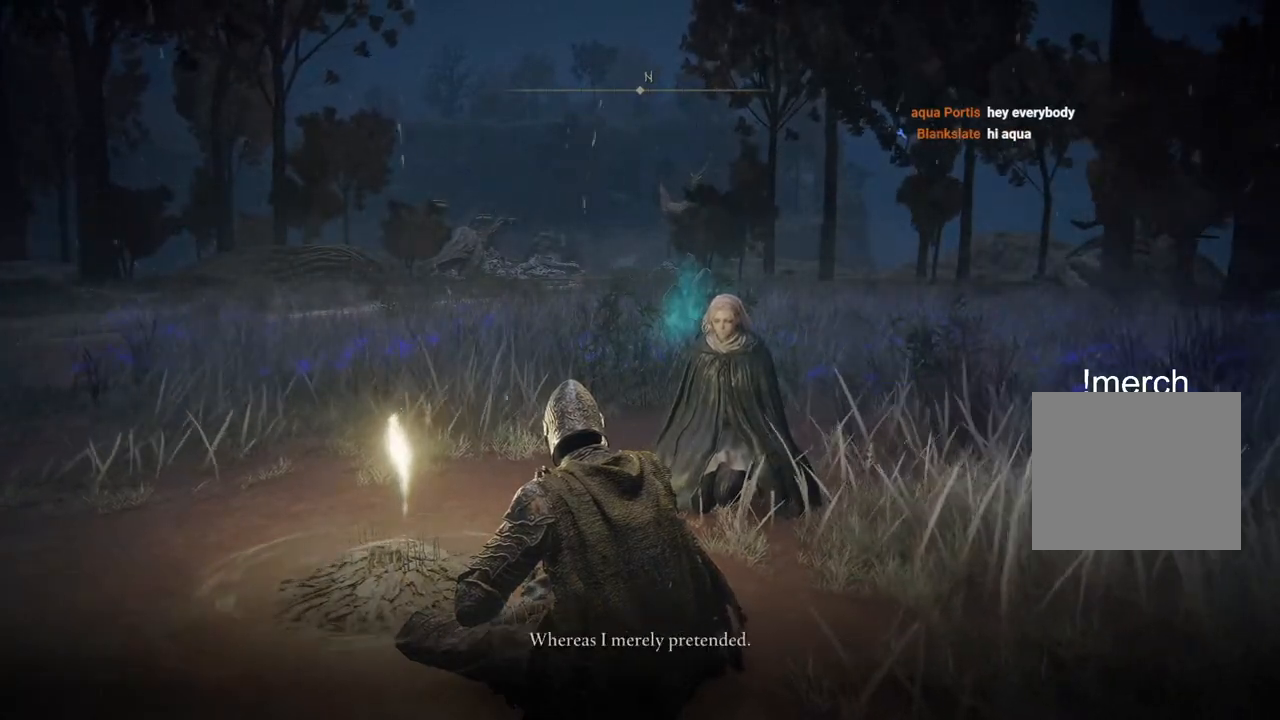
{"dt_ms": 500, "buttons": ["TRIANGLE"], "left_stick": "center", "right_stick": "center", "events": [[67, "TRIANGLE", "down"], [167, "TRIANGLE", "up"], [267, "TRIANGLE", "down"]]}
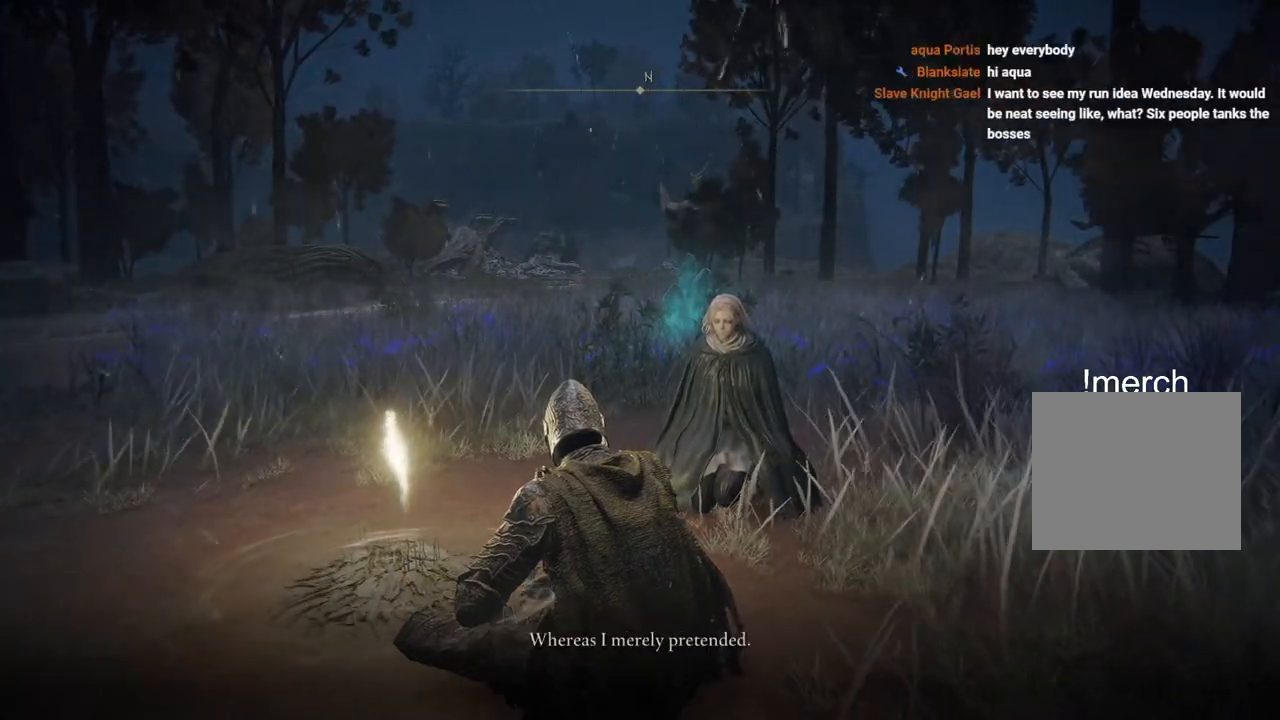
{"dt_ms": 500, "buttons": ["TRIANGLE"], "left_stick": "center", "right_stick": "center", "events": [[33, "TRIANGLE", "up"], [83, "TRIANGLE", "down"], [217, "TRIANGLE", "up"], [333, "TRIANGLE", "down"], [417, "TRIANGLE", "up"], [500, "TRIANGLE", "down"]]}
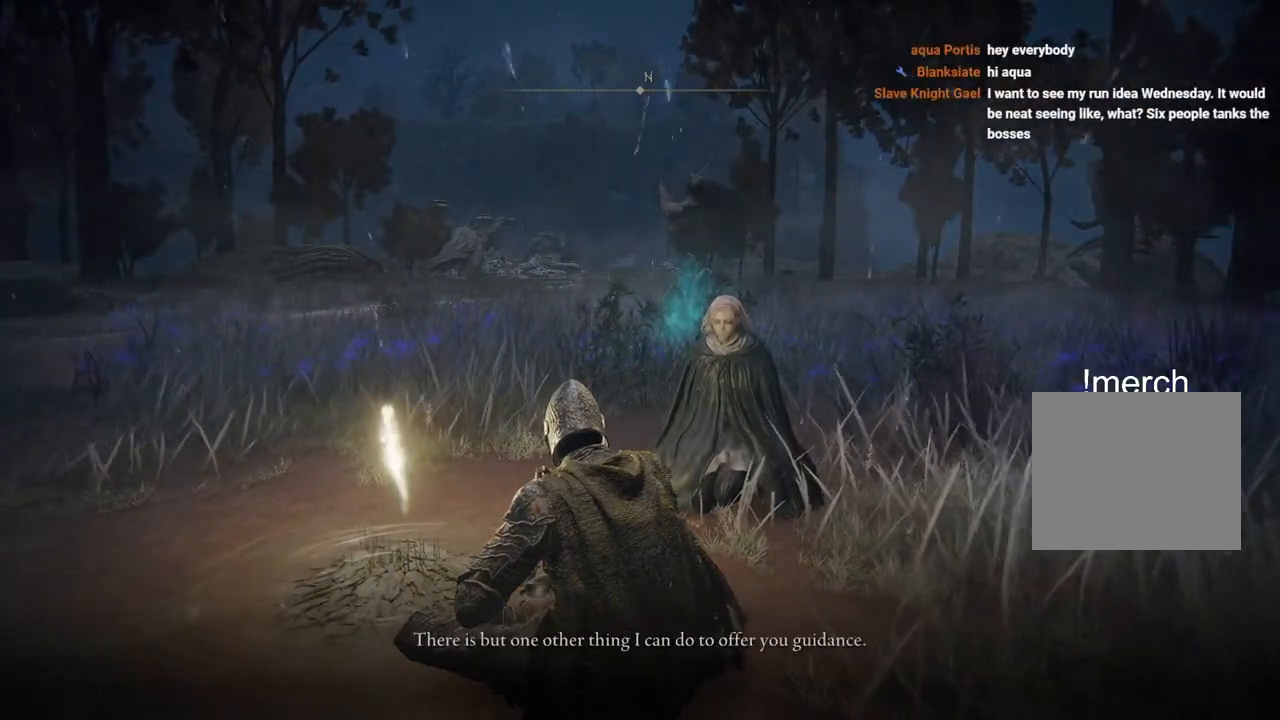
{"dt_ms": 500, "buttons": ["TRIANGLE"], "left_stick": "center", "right_stick": "center", "events": [[117, "TRIANGLE", "up"], [233, "TRIANGLE", "down"], [317, "TRIANGLE", "up"], [417, "TRIANGLE", "down"]]}
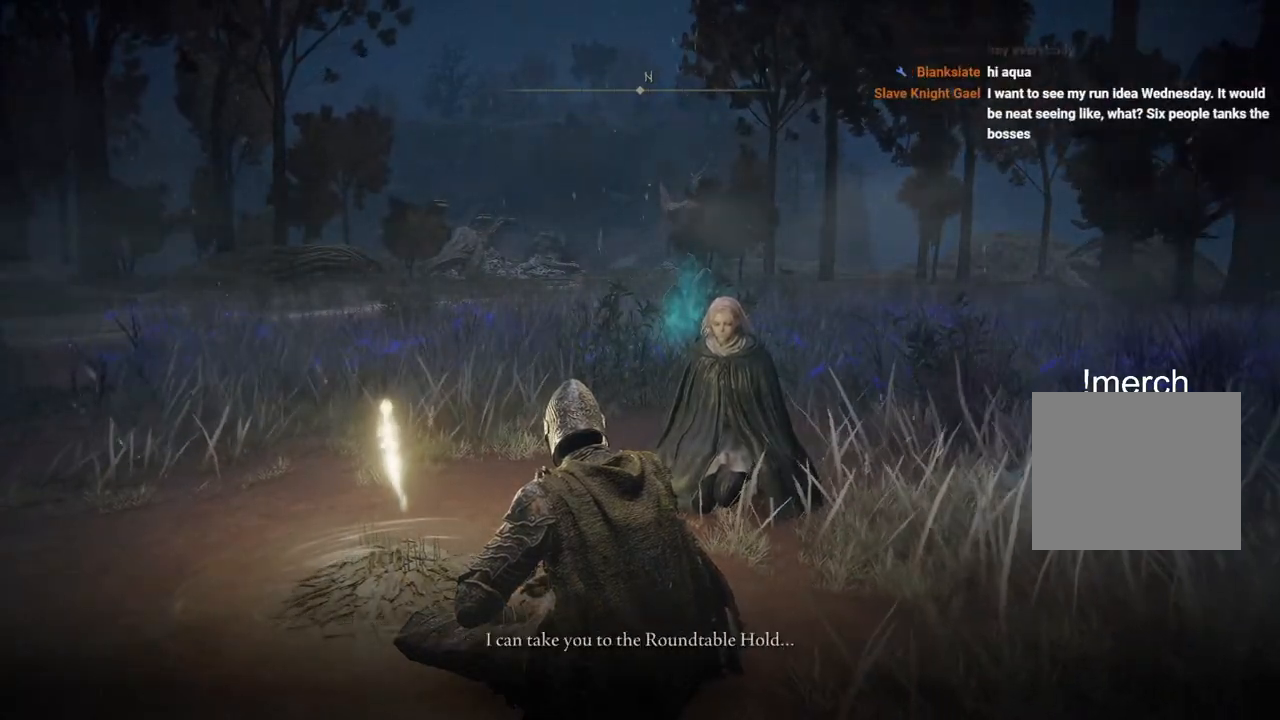
{"dt_ms": 500, "buttons": [], "left_stick": "center", "right_stick": "center", "events": [[17, "TRIANGLE", "up"], [300, "TRIANGLE", "down"], [450, "TRIANGLE", "up"]]}
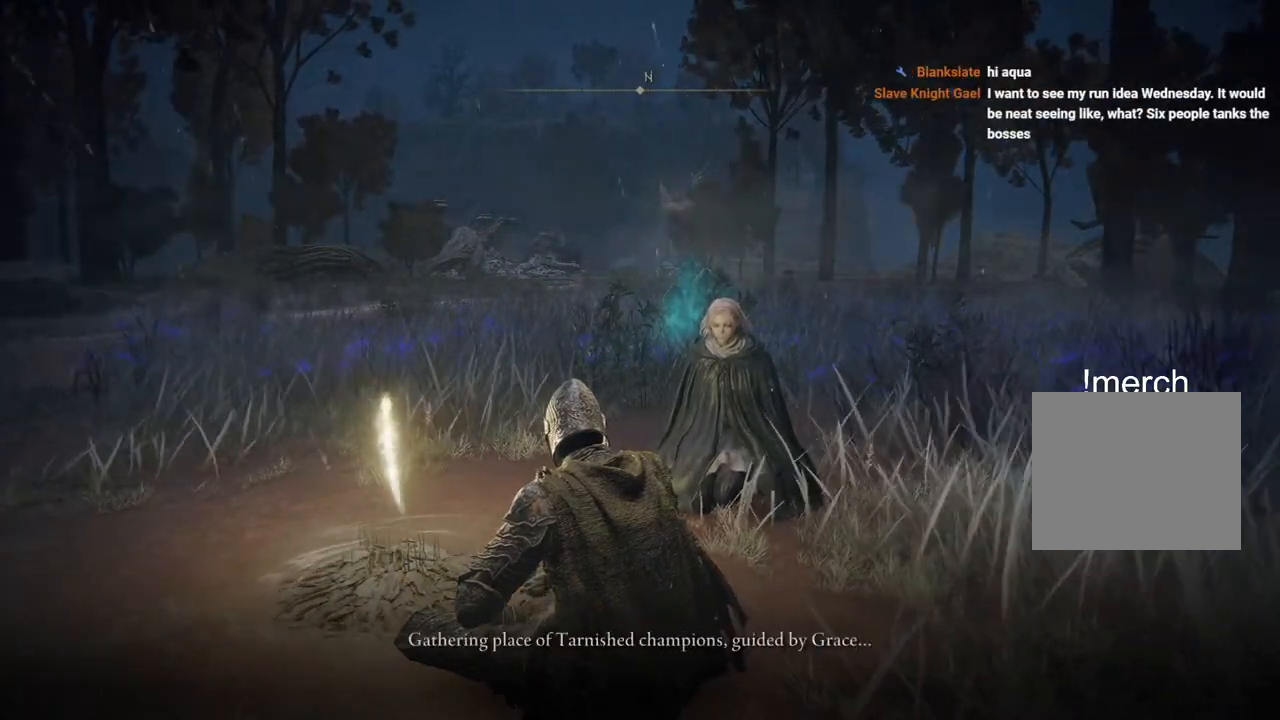
{"dt_ms": 500, "buttons": ["TRIANGLE"], "left_stick": "center", "right_stick": "center", "events": [[167, "TRIANGLE", "down"], [283, "TRIANGLE", "up"], [450, "TRIANGLE", "down"]]}
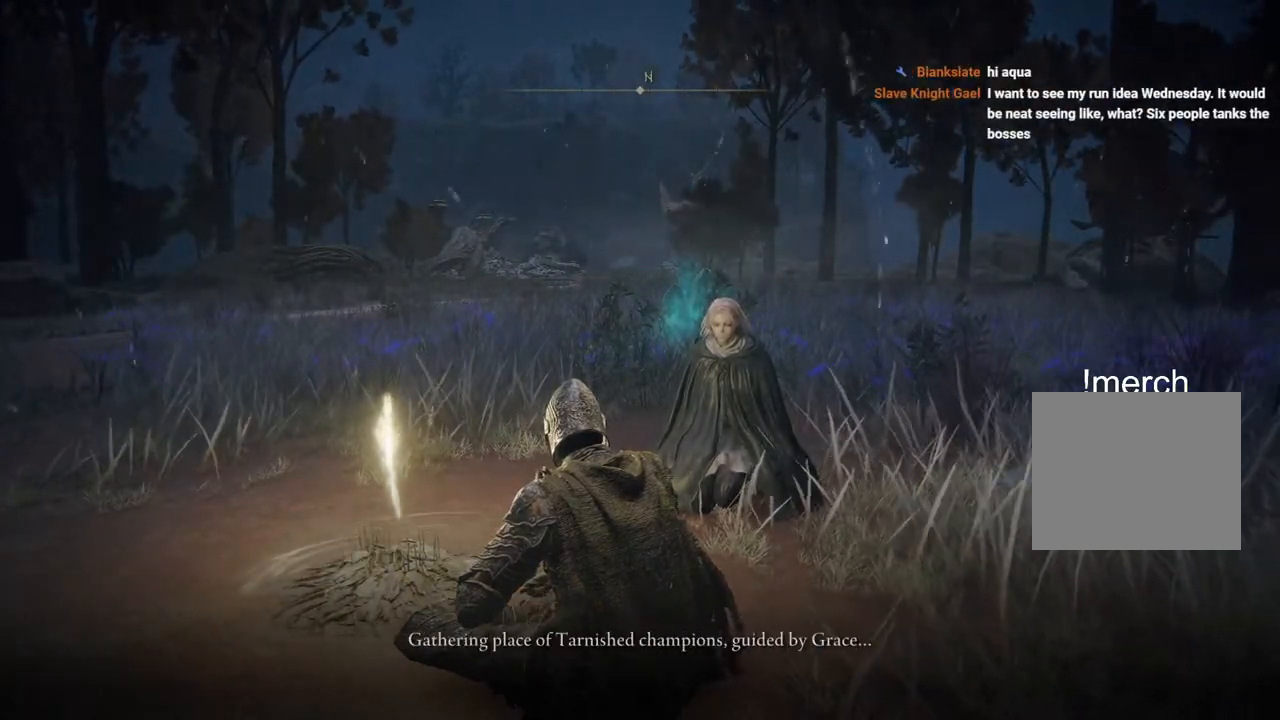
{"dt_ms": 500, "buttons": [], "left_stick": "center", "right_stick": "center", "events": [[100, "TRIANGLE", "up"], [217, "TRIANGLE", "down"], [333, "TRIANGLE", "up"]]}
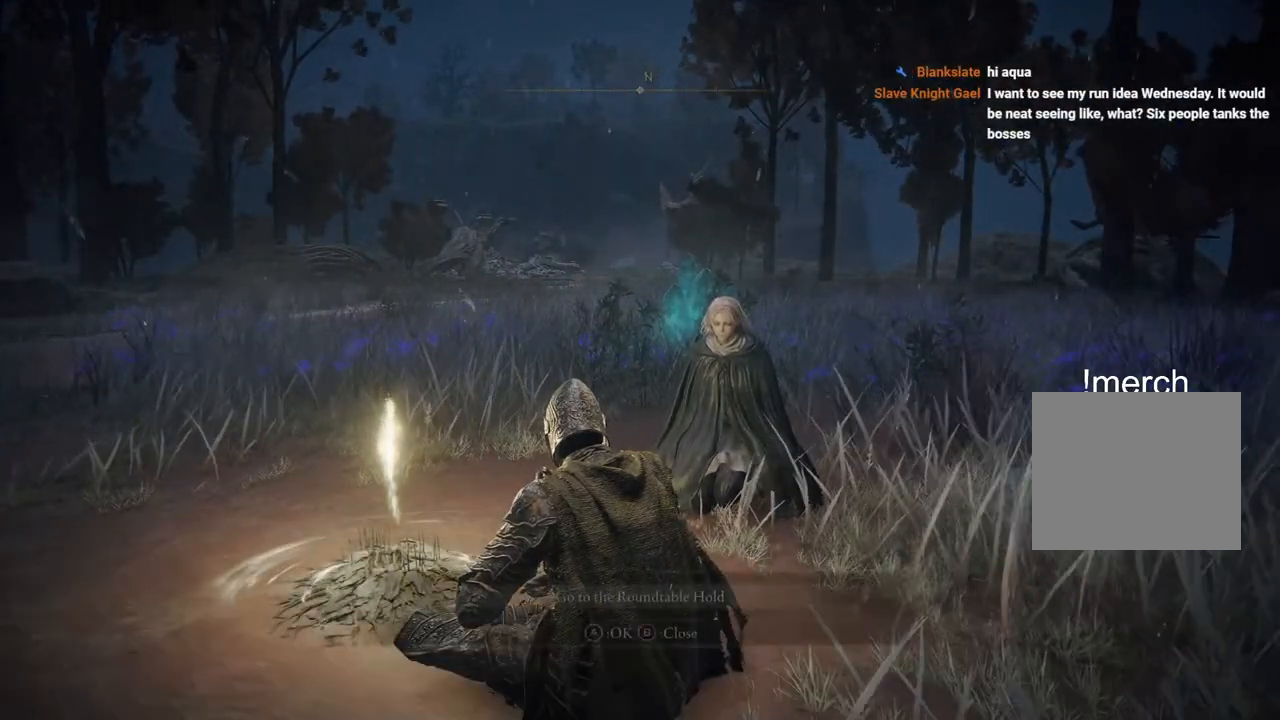
{"dt_ms": 500, "buttons": [], "left_stick": "center", "right_stick": "center", "events": []}
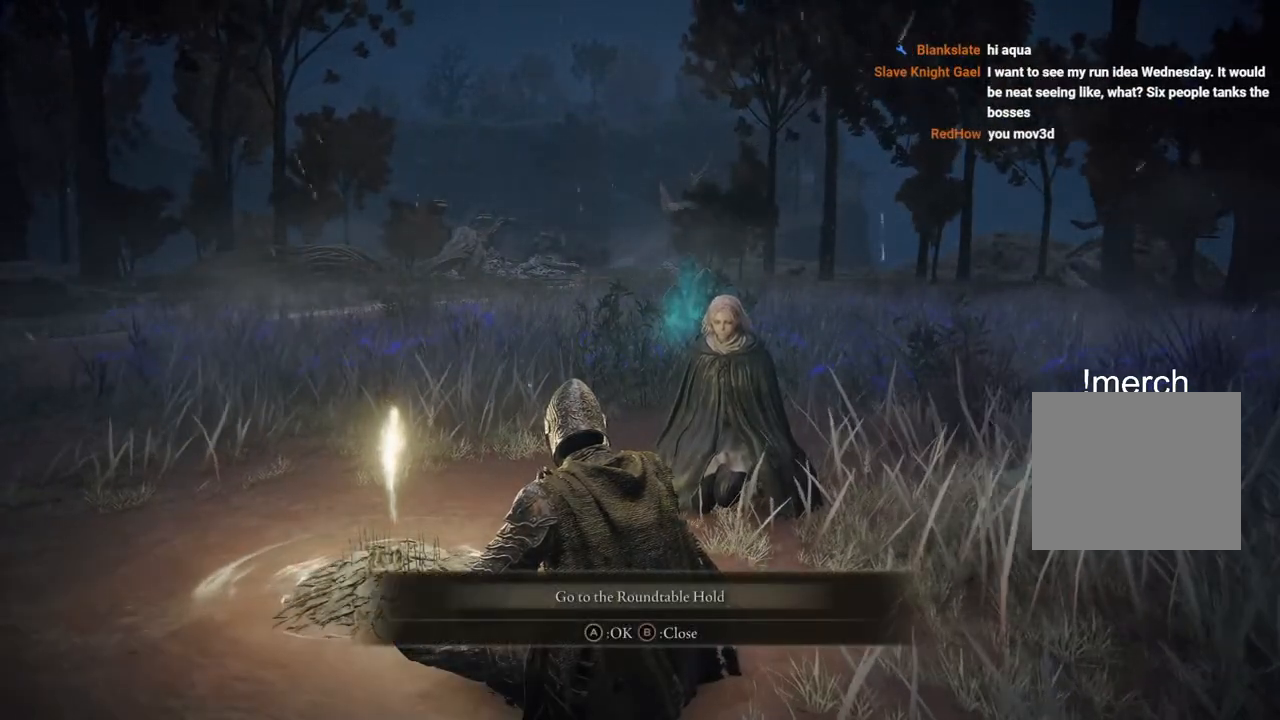
{"dt_ms": 500, "buttons": [], "left_stick": "center", "right_stick": "center", "events": []}